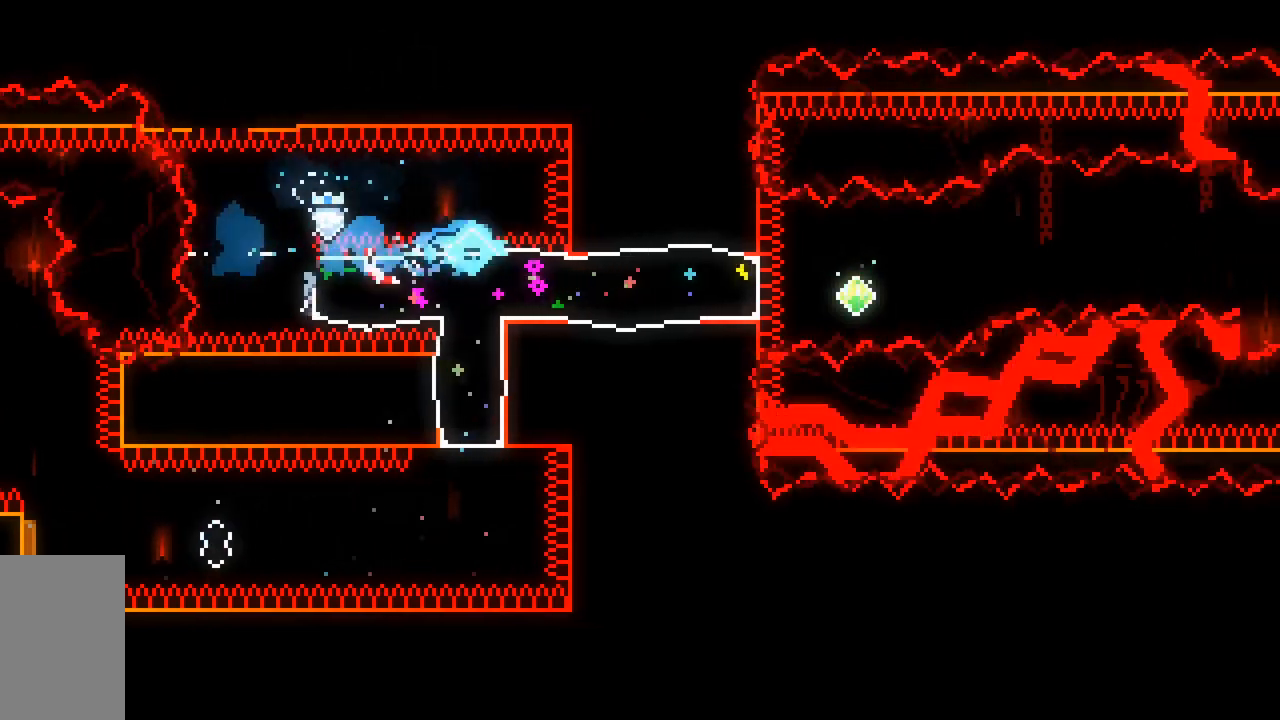
Gameplay with keyboard; each line is a JSON object with the keys held at the frame after it. "events" lists presses ("down") and releases ("up") of "dash", "demo", "down", "grab", "jump", "jump2", "left", "right", "talk" and "up" between this image and that frame as [ms after this image, input, new state], when the widget could be followed in between. No other keys are recorded. Mouse input is not recorded. Key names are as the overlay labels them; some are game actions (e.g. jump) rather than physical keys.
{"keys": ["demo", "jump2", "right"], "events": [[400, "demo", "down"], [433, "jump2", "down"]]}
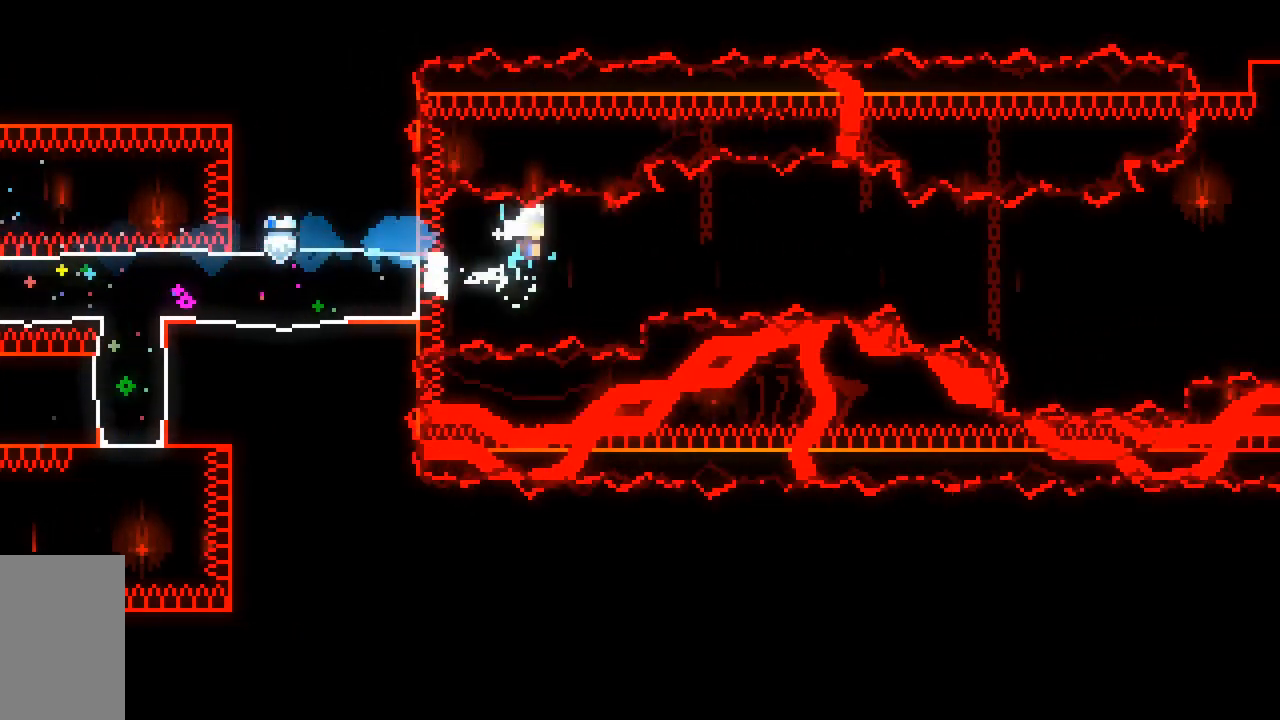
{"keys": ["right", "up"], "events": [[167, "demo", "up"], [167, "jump2", "up"], [483, "up", "down"]]}
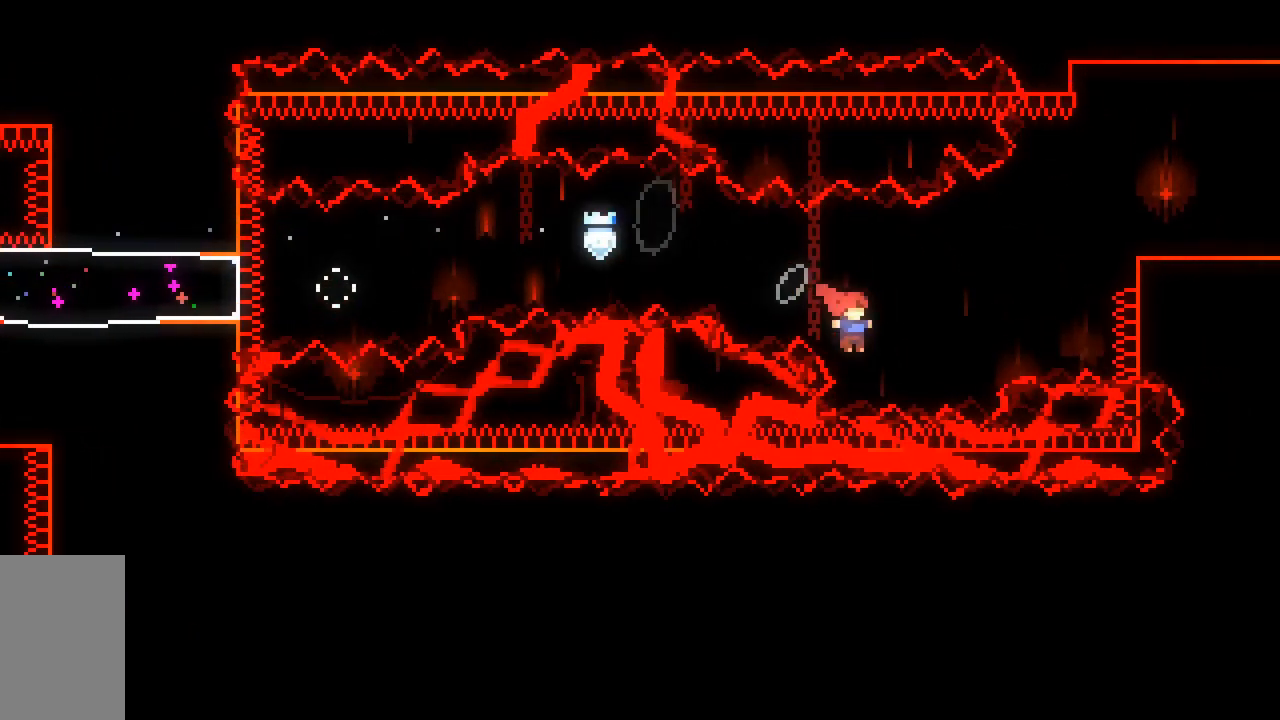
{"keys": ["dash", "grab", "right", "up"], "events": [[50, "dash", "down"], [283, "grab", "down"]]}
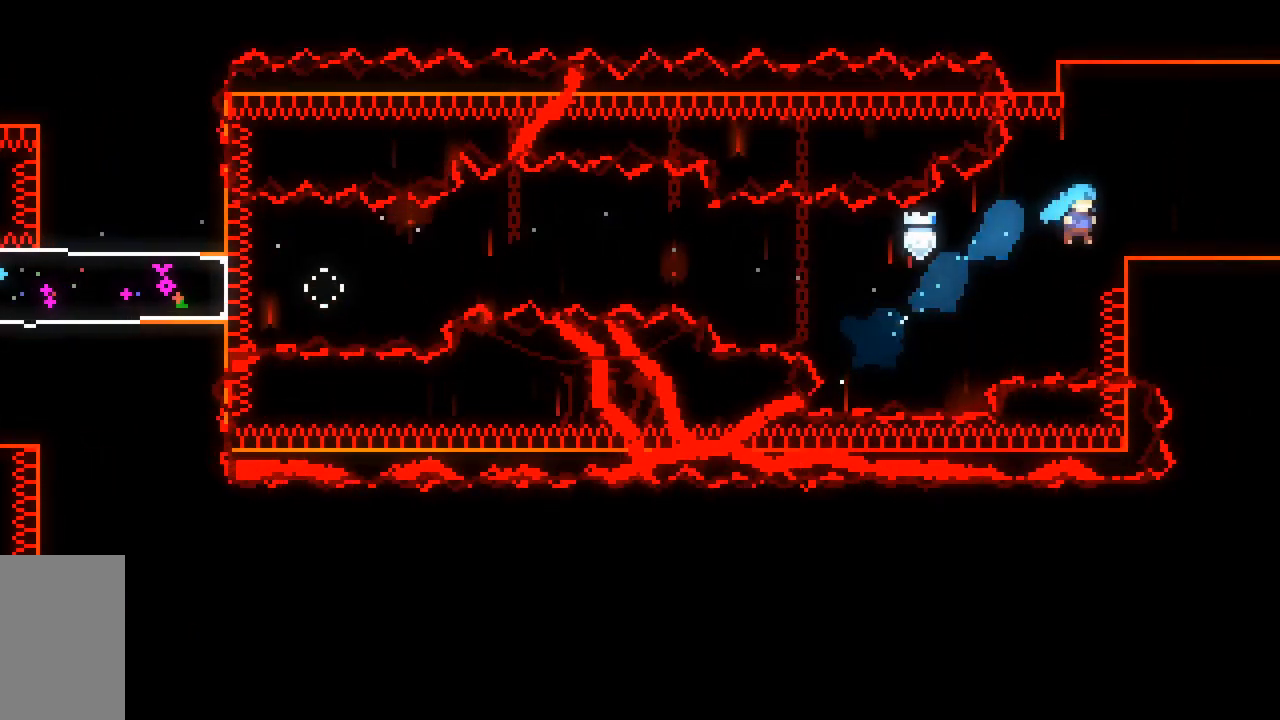
{"keys": ["grab", "right"], "events": [[67, "jump2", "down"], [167, "dash", "up"], [250, "jump2", "up"], [350, "up", "up"]]}
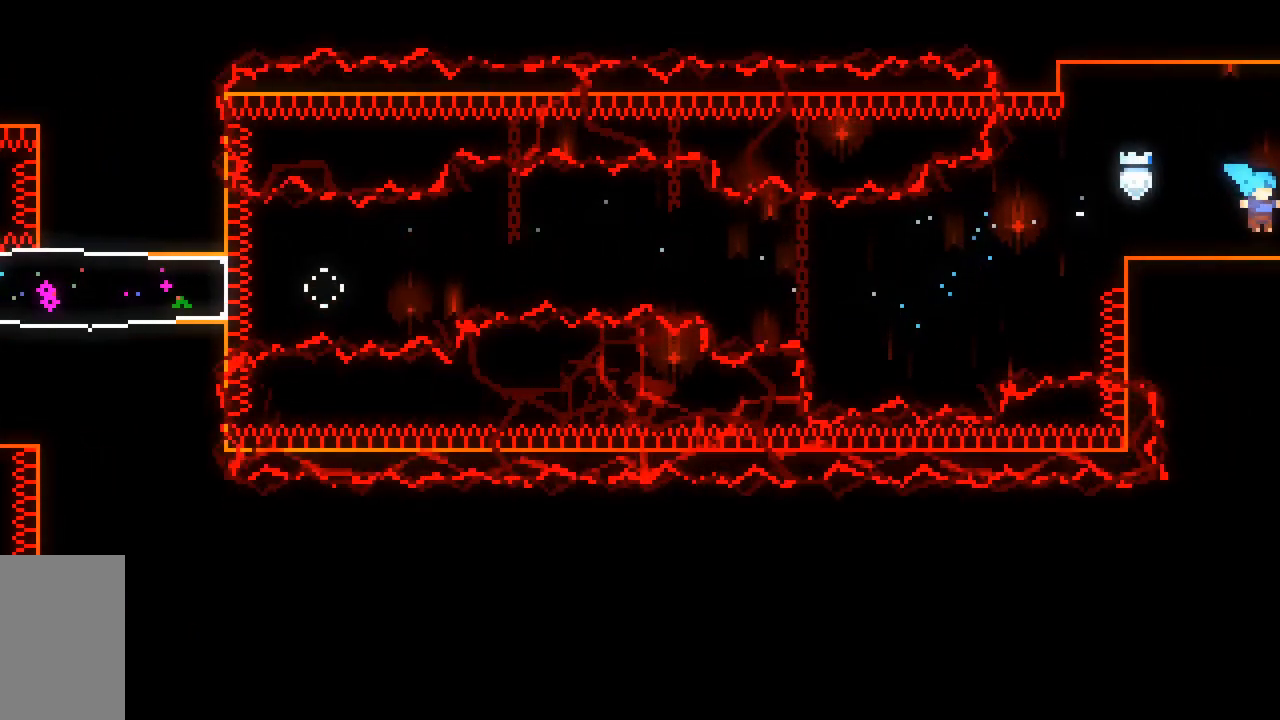
{"keys": ["right"], "events": [[267, "grab", "up"]]}
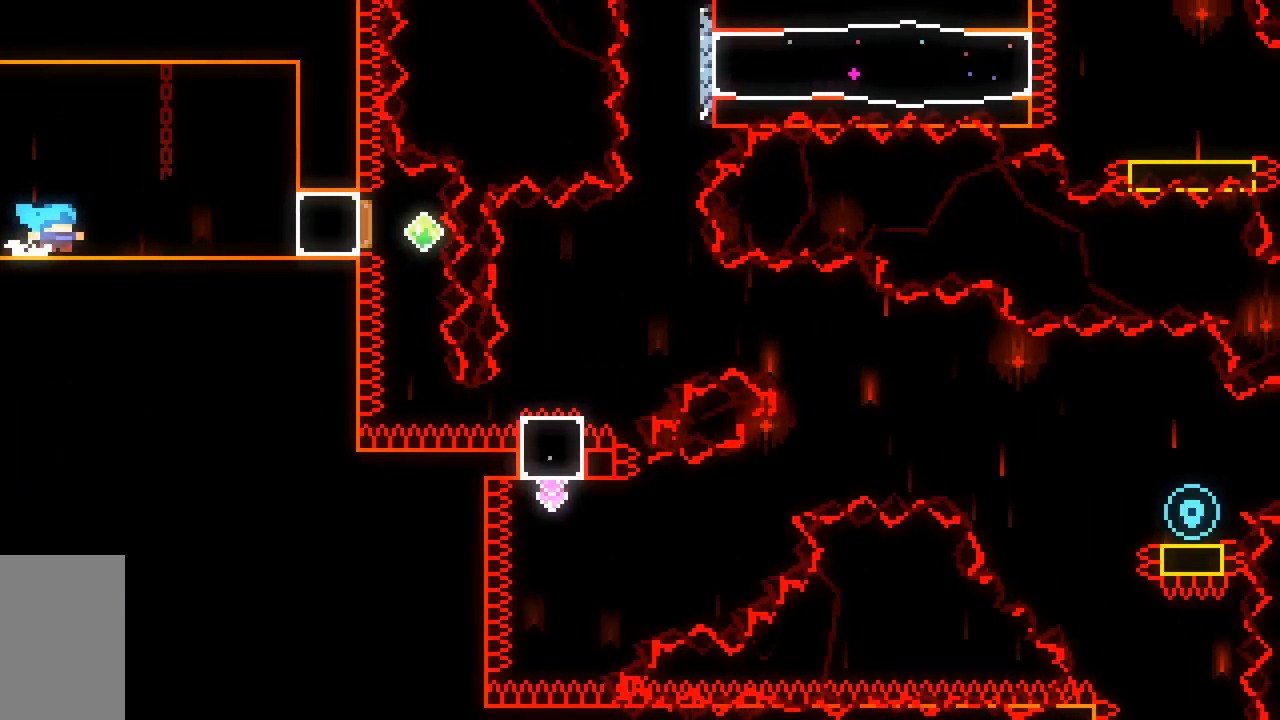
{"keys": ["right"], "events": []}
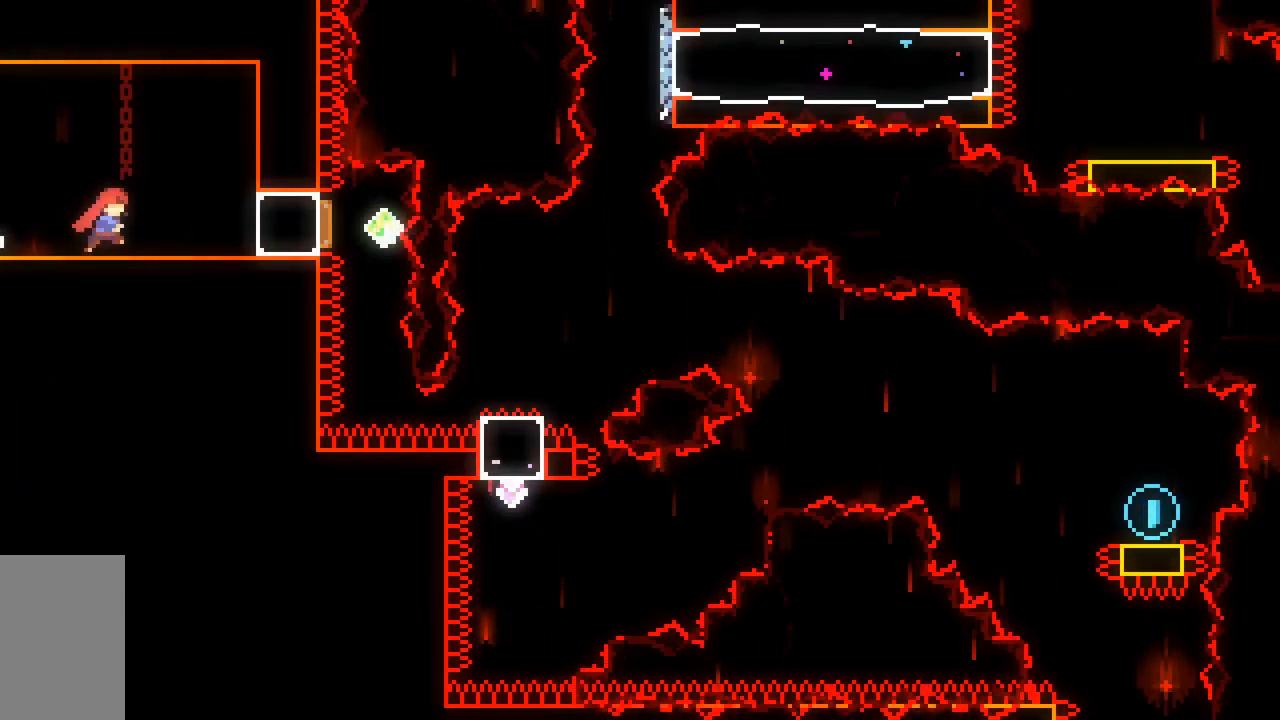
{"keys": ["dash", "down"], "events": [[117, "dash", "down"], [300, "dash", "up"], [300, "right", "up"], [400, "dash", "down"], [400, "down", "down"]]}
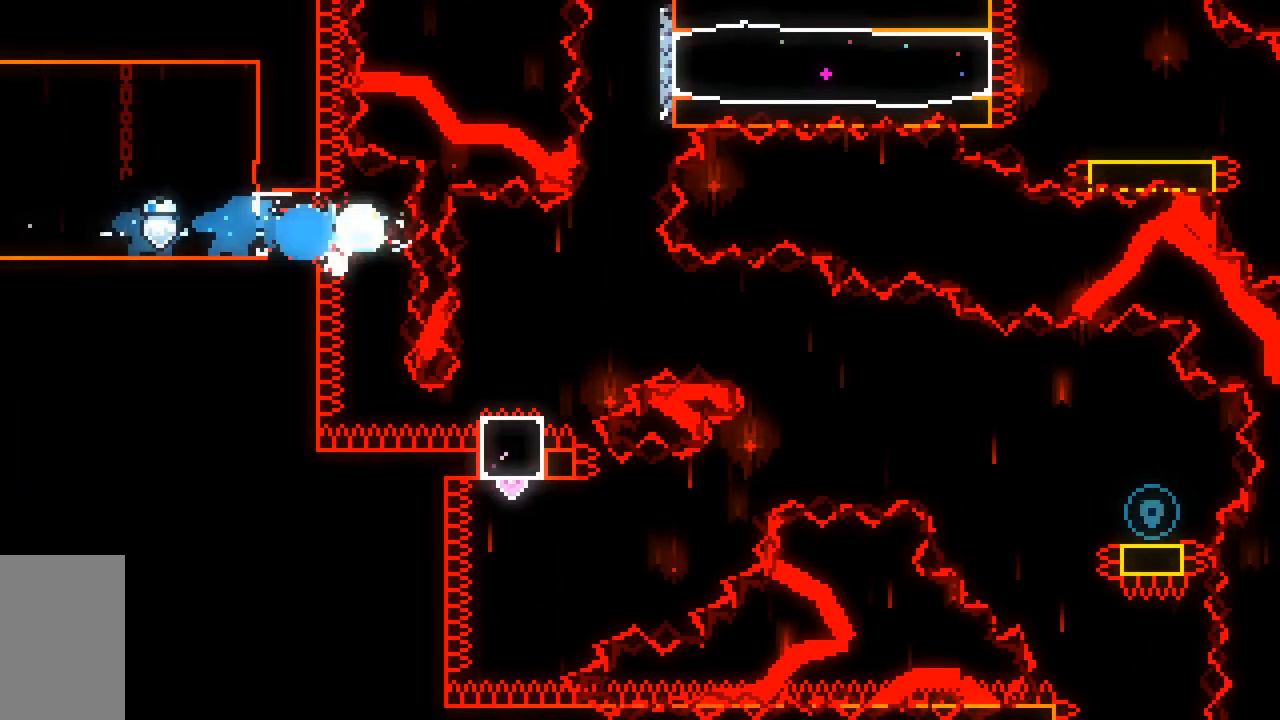
{"keys": ["demo", "jump2", "right"], "events": [[83, "dash", "up"], [133, "down", "up"], [167, "demo", "down"], [167, "right", "down"], [400, "jump2", "down"]]}
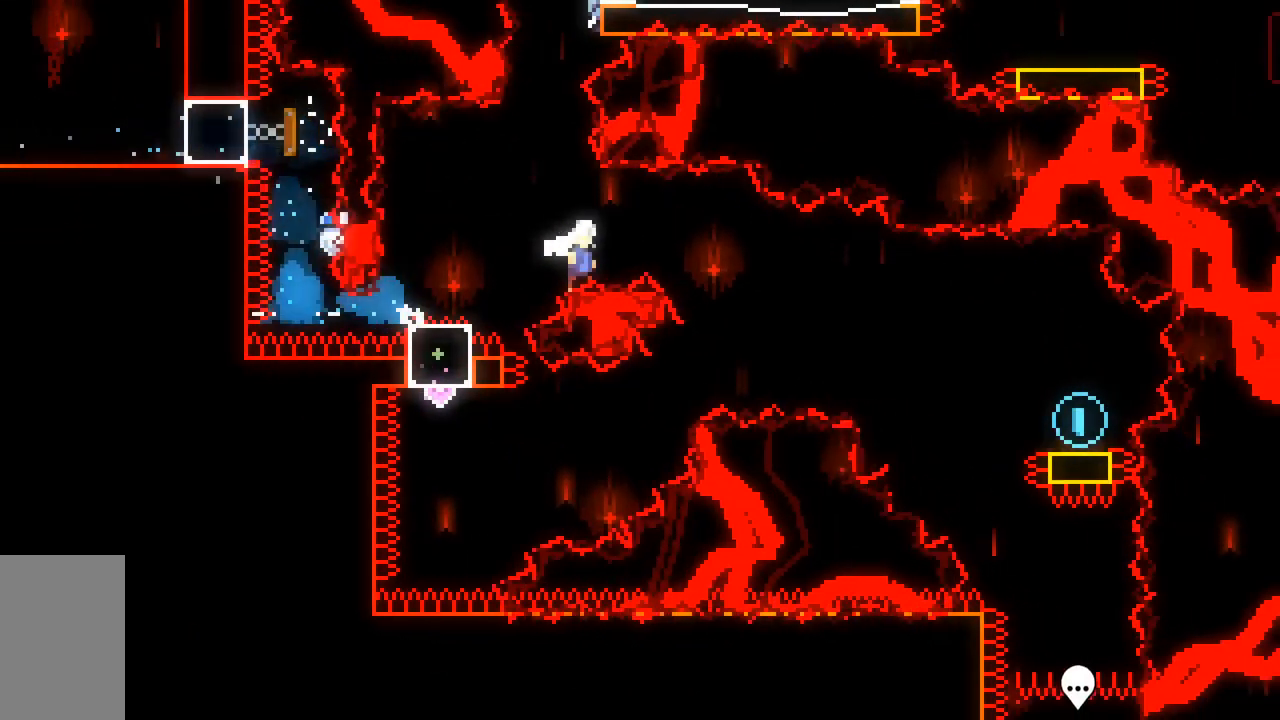
{"keys": ["down", "right"], "events": [[233, "demo", "up"], [333, "right", "up"], [467, "down", "down"], [467, "jump2", "up"], [467, "right", "down"]]}
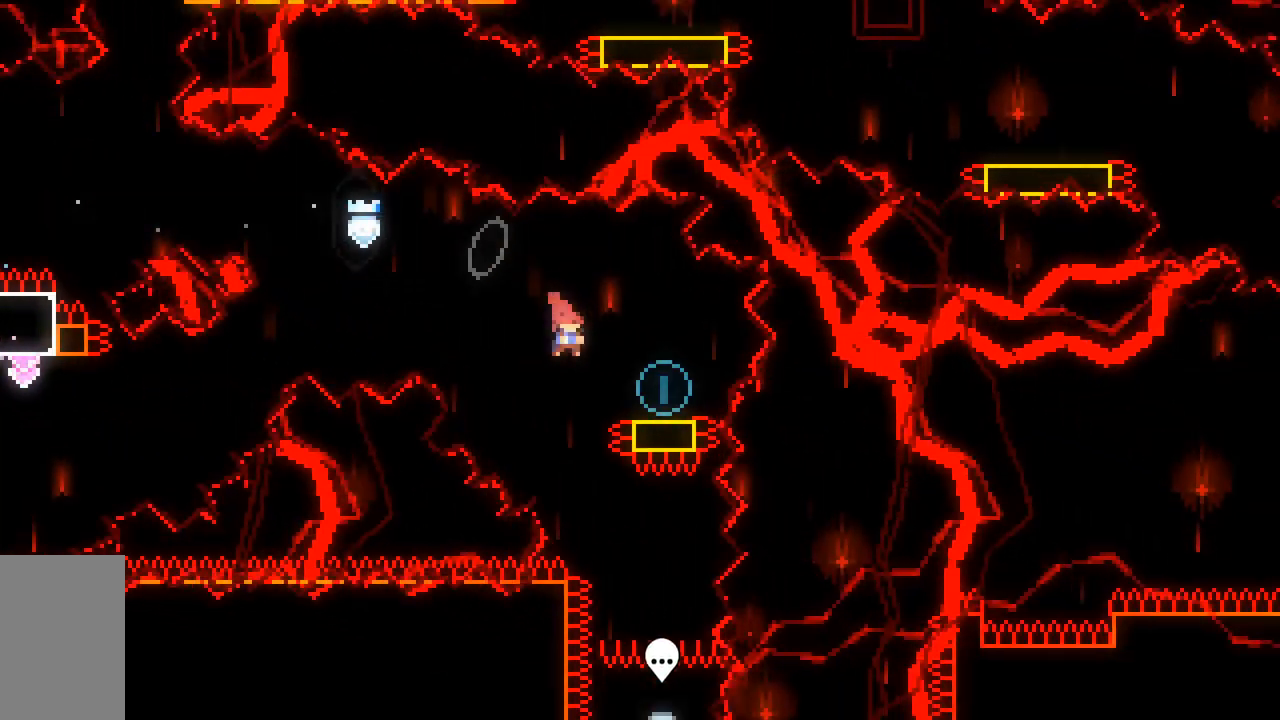
{"keys": ["jump2", "left"], "events": [[17, "dash", "down"], [167, "left", "down"], [167, "right", "up"], [200, "jump2", "down"], [433, "down", "up"], [483, "dash", "up"]]}
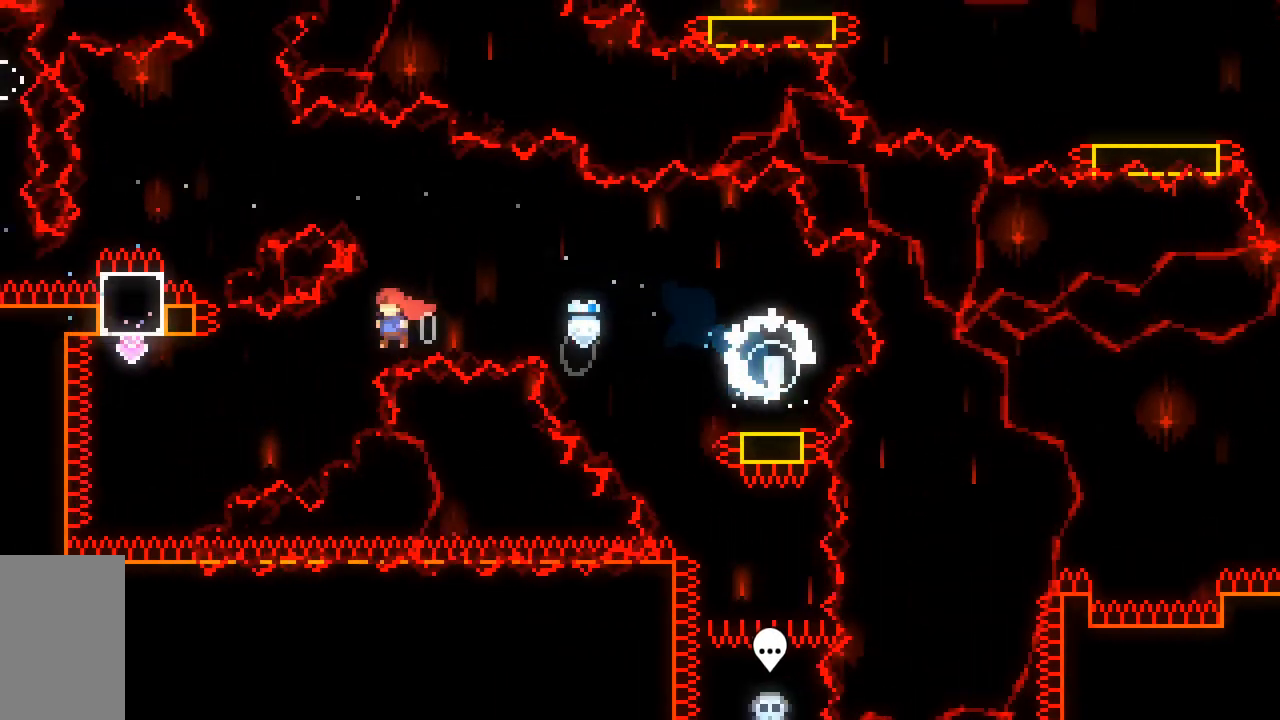
{"keys": ["dash", "jump2", "up"], "events": [[317, "up", "down"], [367, "dash", "down"], [367, "left", "up"]]}
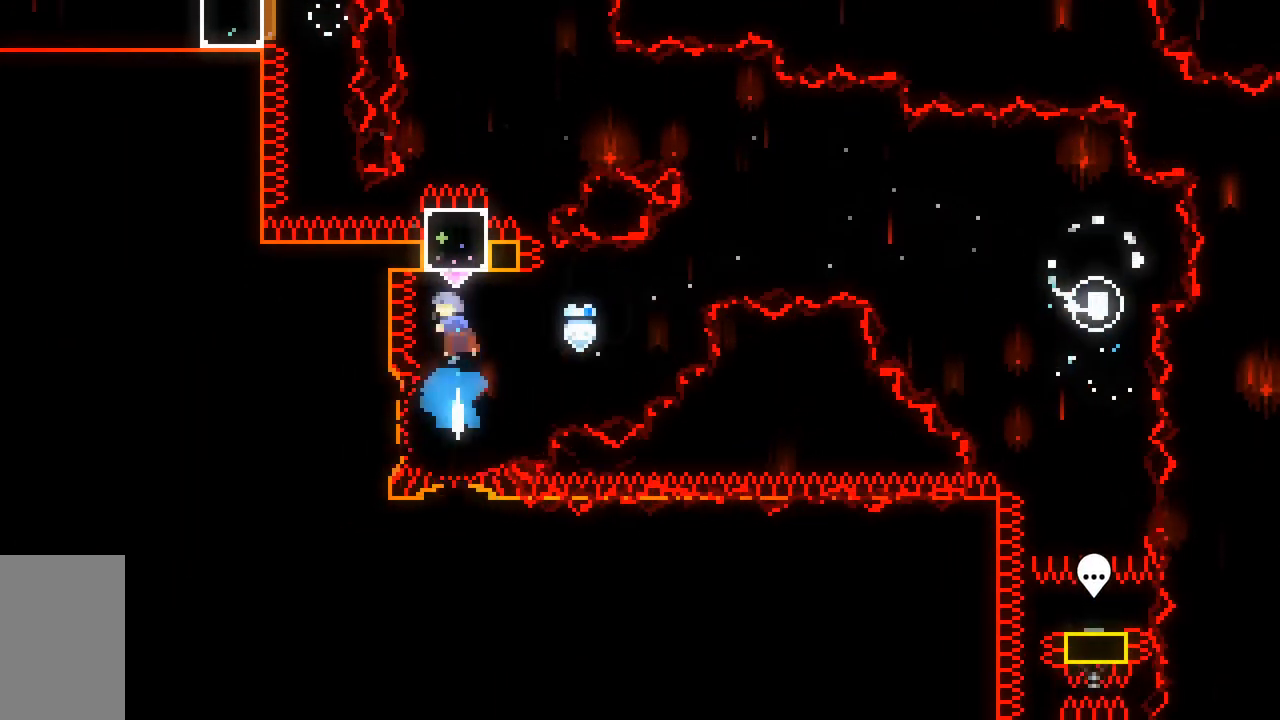
{"keys": ["right", "up"], "events": [[100, "dash", "up"], [100, "right", "down"], [150, "jump2", "up"]]}
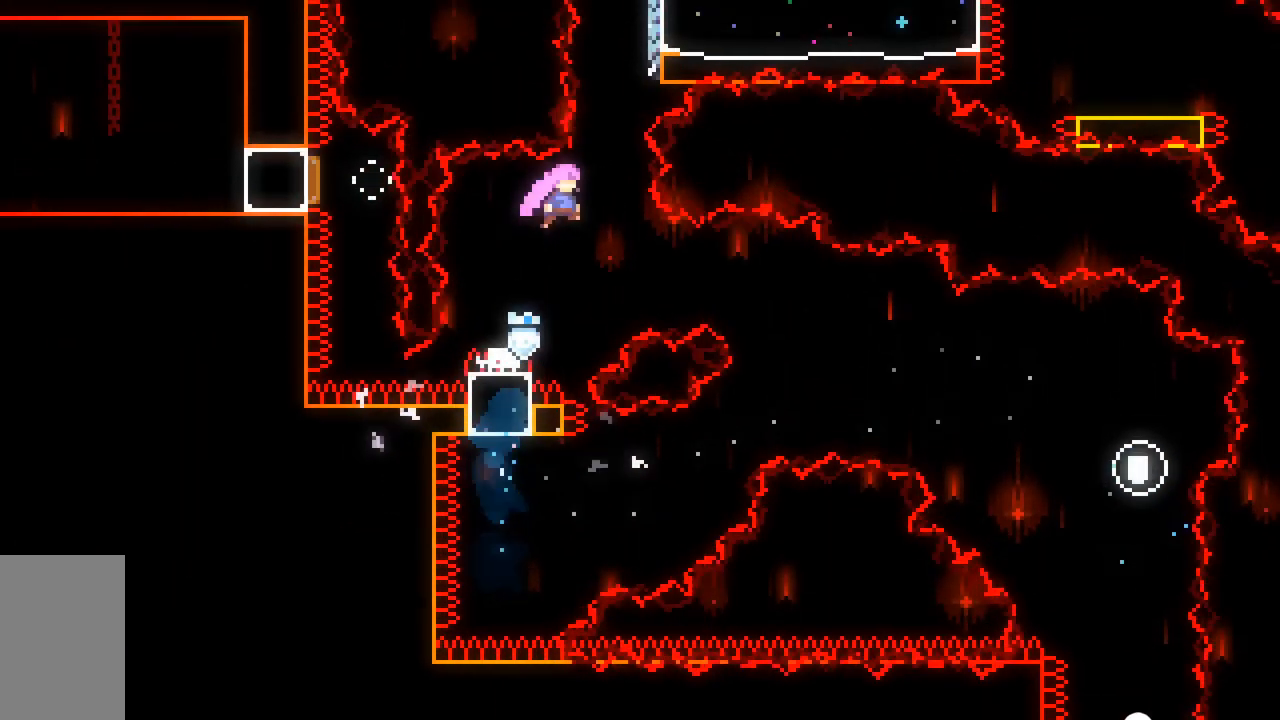
{"keys": ["dash", "right"], "events": [[167, "right", "up"], [200, "dash", "down"], [433, "dash", "up"], [433, "right", "down"], [433, "up", "up"], [483, "dash", "down"]]}
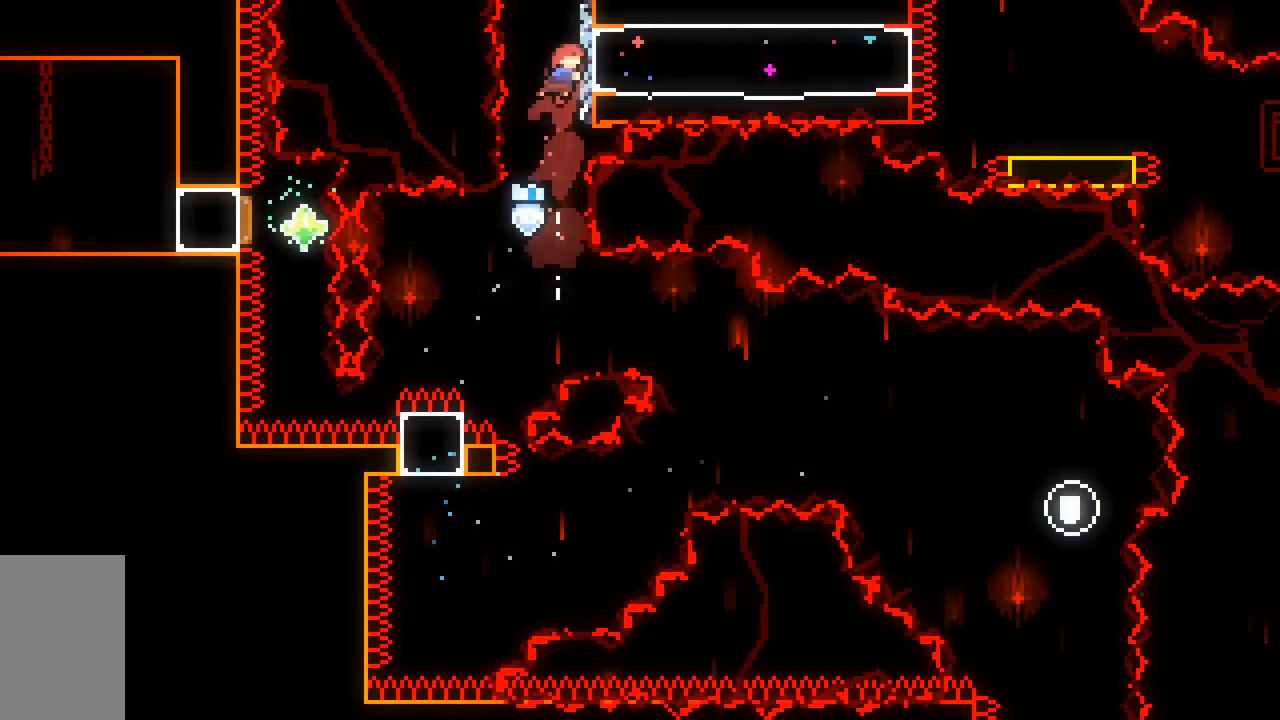
{"keys": ["dash", "down", "right"], "events": [[267, "dash", "up"], [500, "dash", "down"], [500, "down", "down"]]}
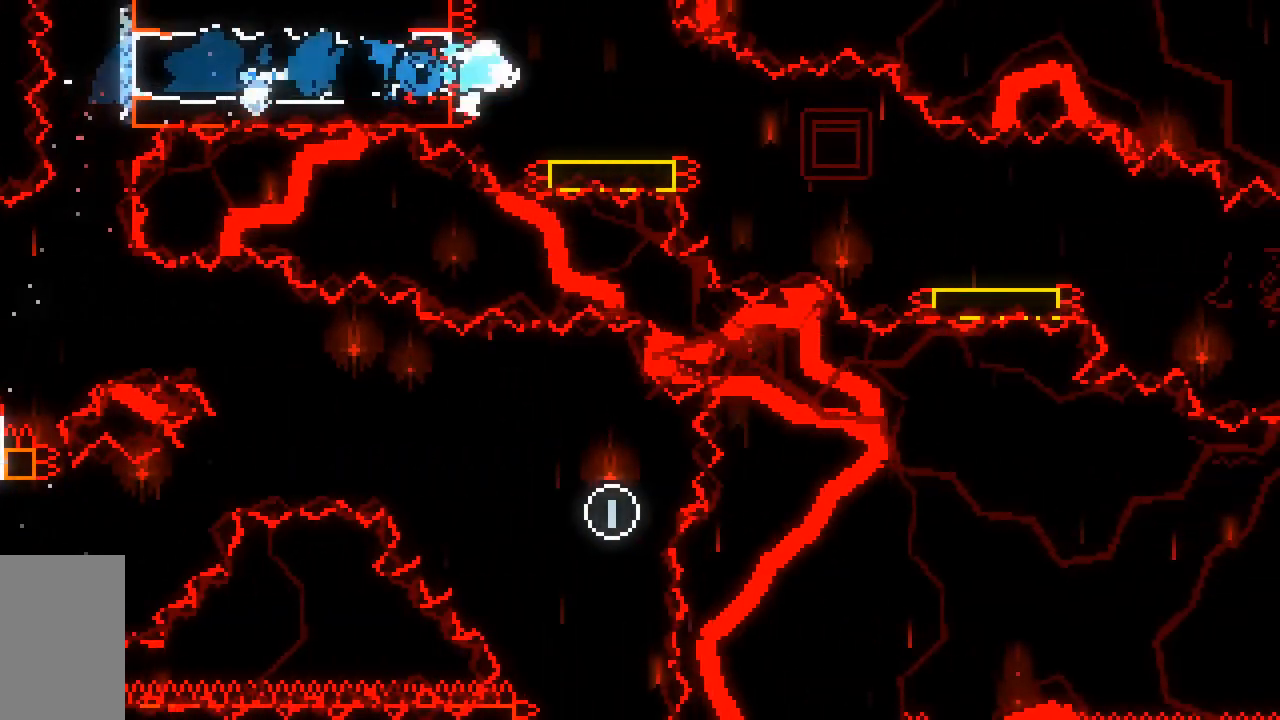
{"keys": ["dash", "down", "right"], "events": [[233, "jump2", "down"], [467, "jump2", "up"]]}
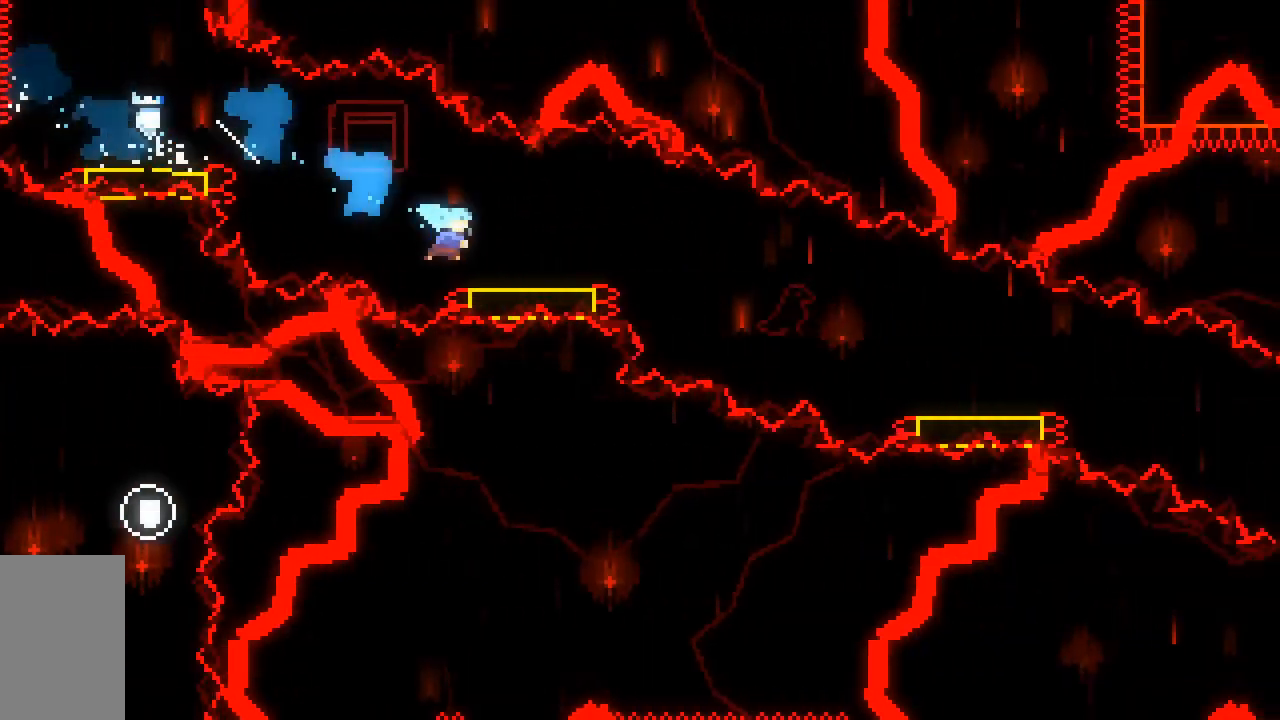
{"keys": ["right"], "events": [[117, "dash", "up"], [117, "down", "up"], [117, "jump2", "down"], [133, "down", "down"], [200, "dash", "down"], [400, "jump2", "up"], [483, "dash", "up"], [483, "down", "up"]]}
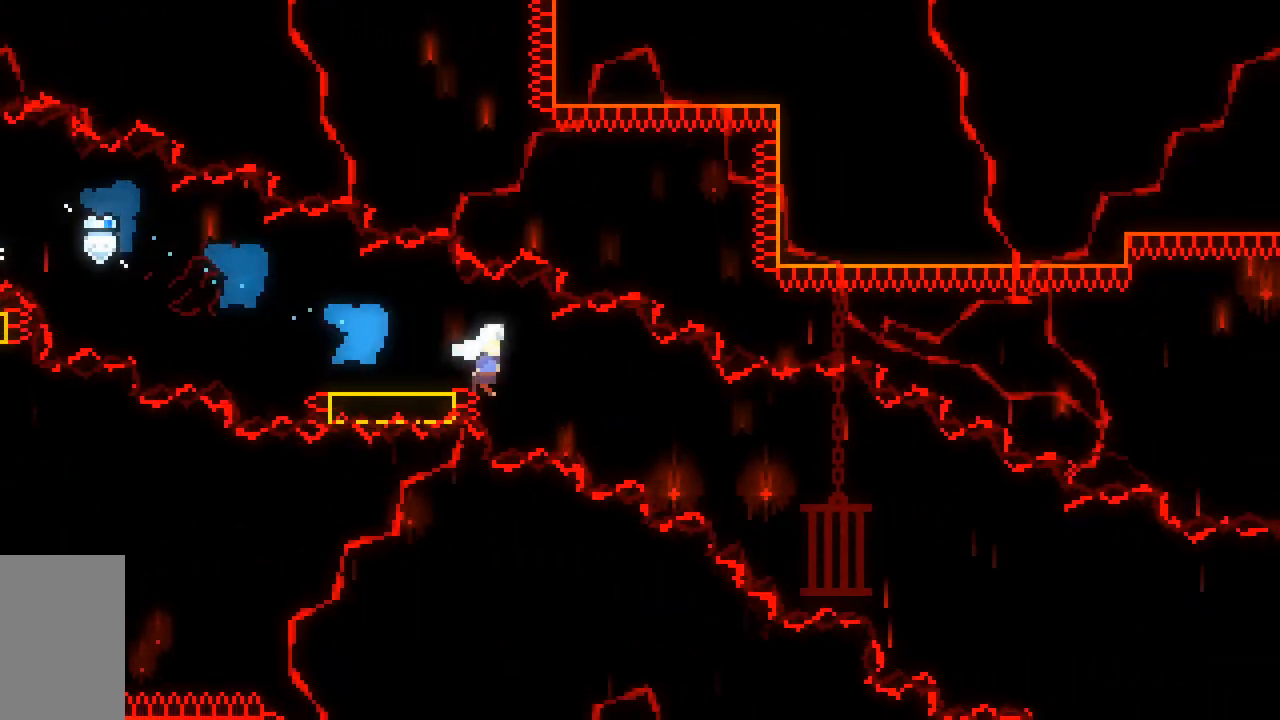
{"keys": ["jump2", "right"], "events": [[33, "down", "down"], [33, "jump2", "down"], [83, "dash", "down"], [317, "dash", "up"], [317, "down", "up"]]}
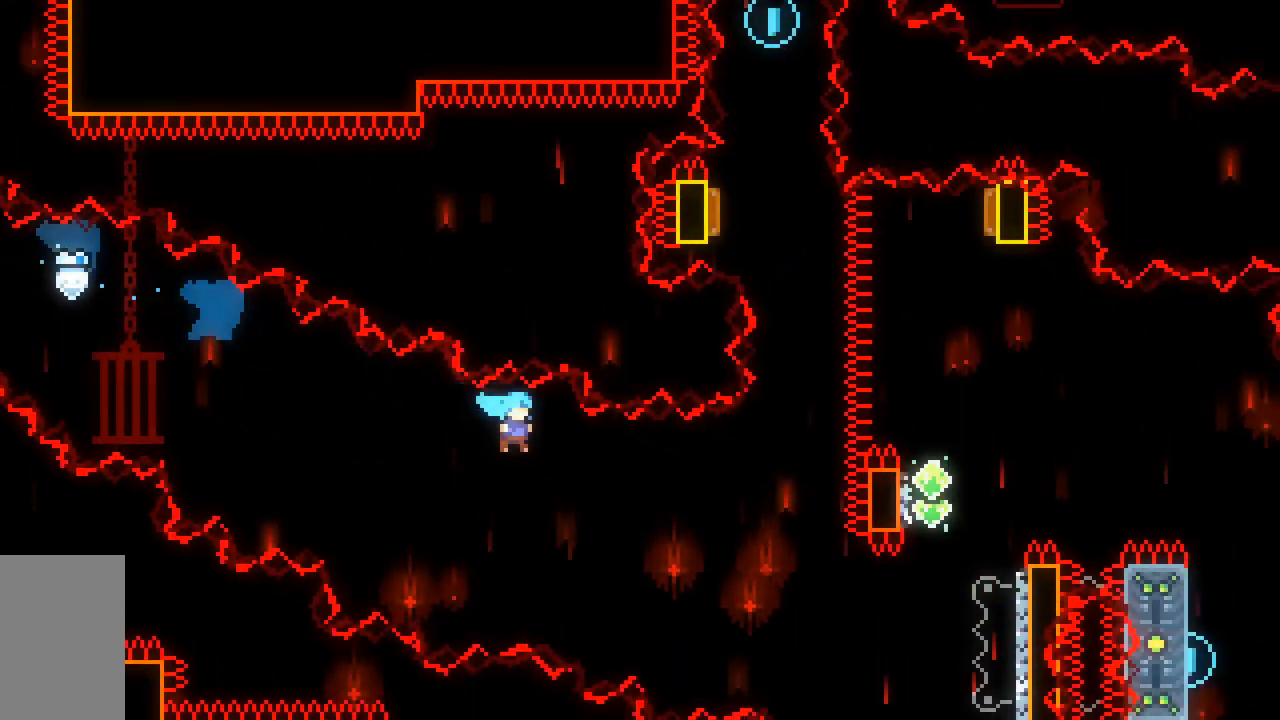
{"keys": ["jump2"], "events": [[333, "jump2", "up"], [383, "right", "up"], [433, "jump2", "down"]]}
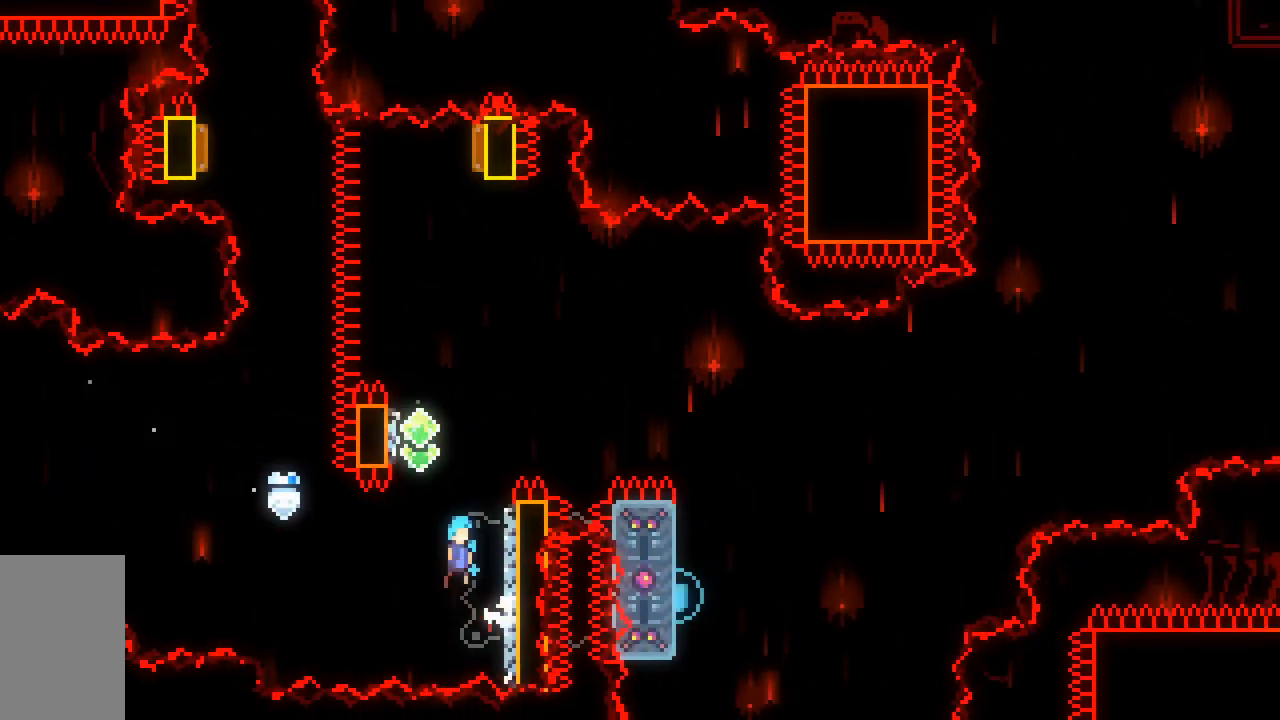
{"keys": ["jump2", "left"], "events": [[17, "right", "down"], [300, "jump2", "up"], [350, "left", "down"], [383, "jump2", "down"], [383, "right", "up"]]}
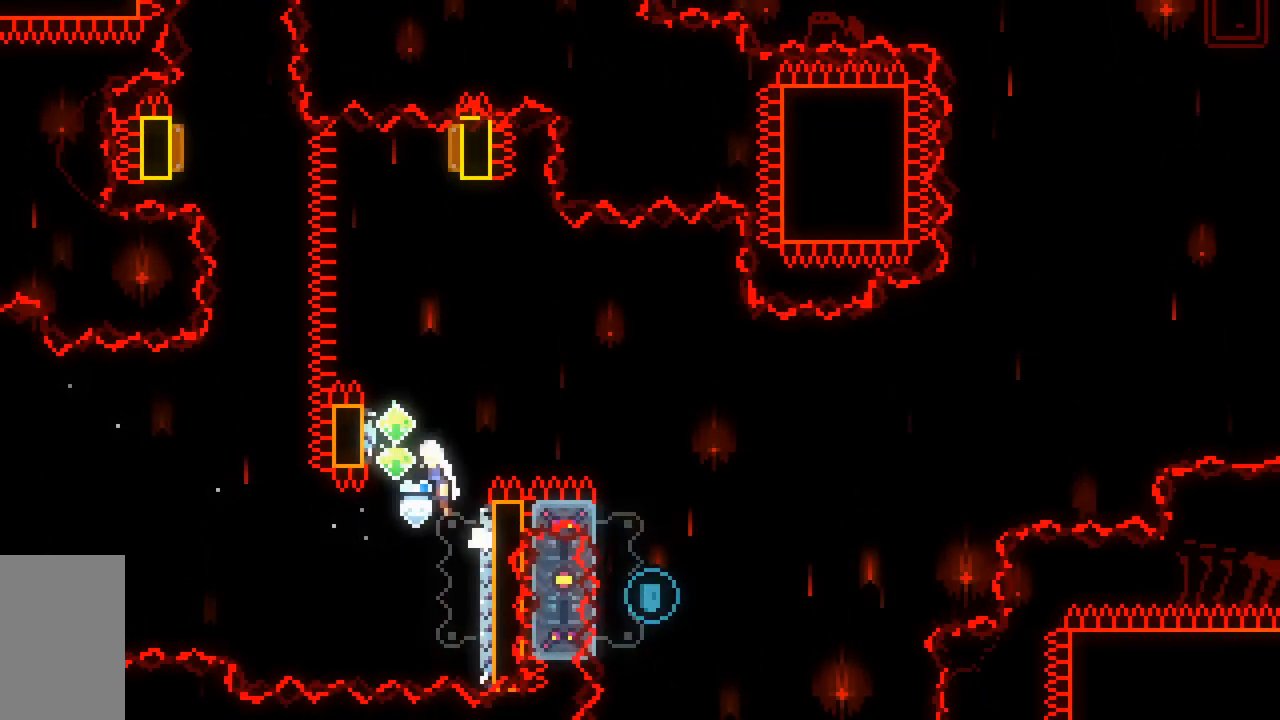
{"keys": ["jump2", "right", "up"], "events": [[133, "jump2", "up"], [133, "left", "up"], [183, "jump2", "down"], [450, "right", "down"], [450, "up", "down"]]}
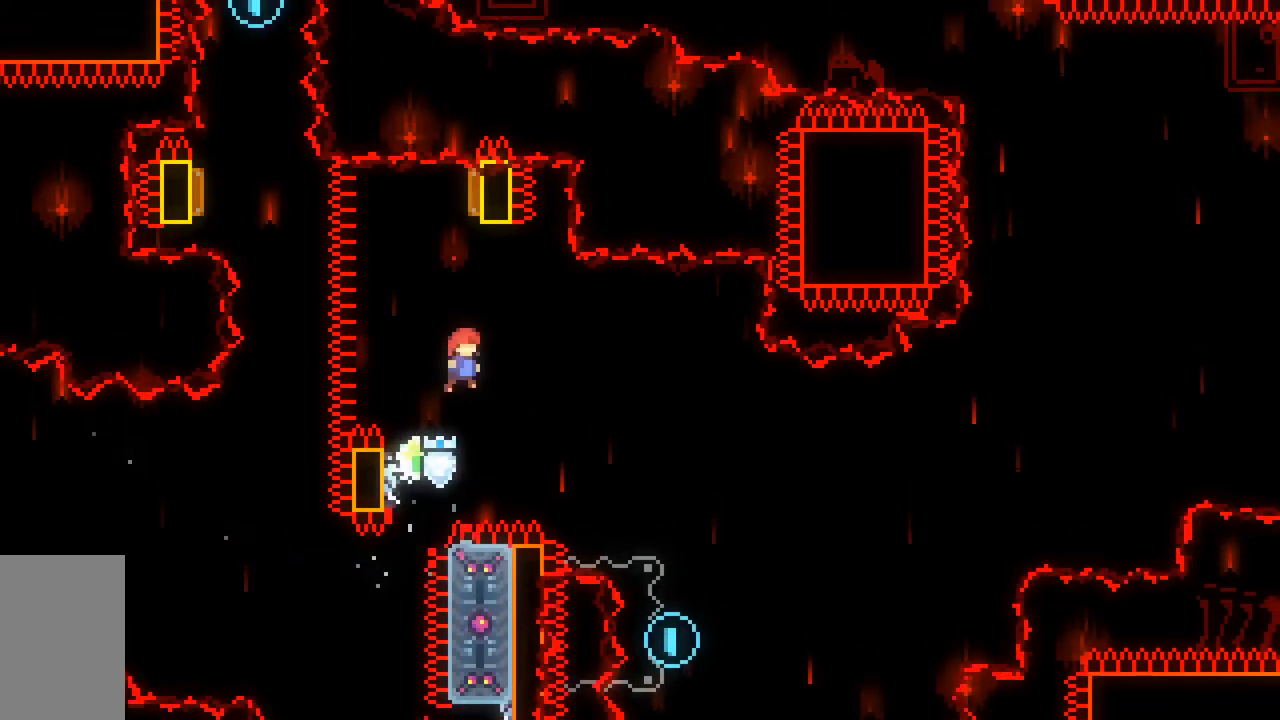
{"keys": ["jump2", "left"], "events": [[50, "dash", "down"], [50, "right", "up"], [183, "dash", "up"], [183, "up", "up"], [233, "left", "down"], [283, "dash", "down"], [483, "dash", "up"]]}
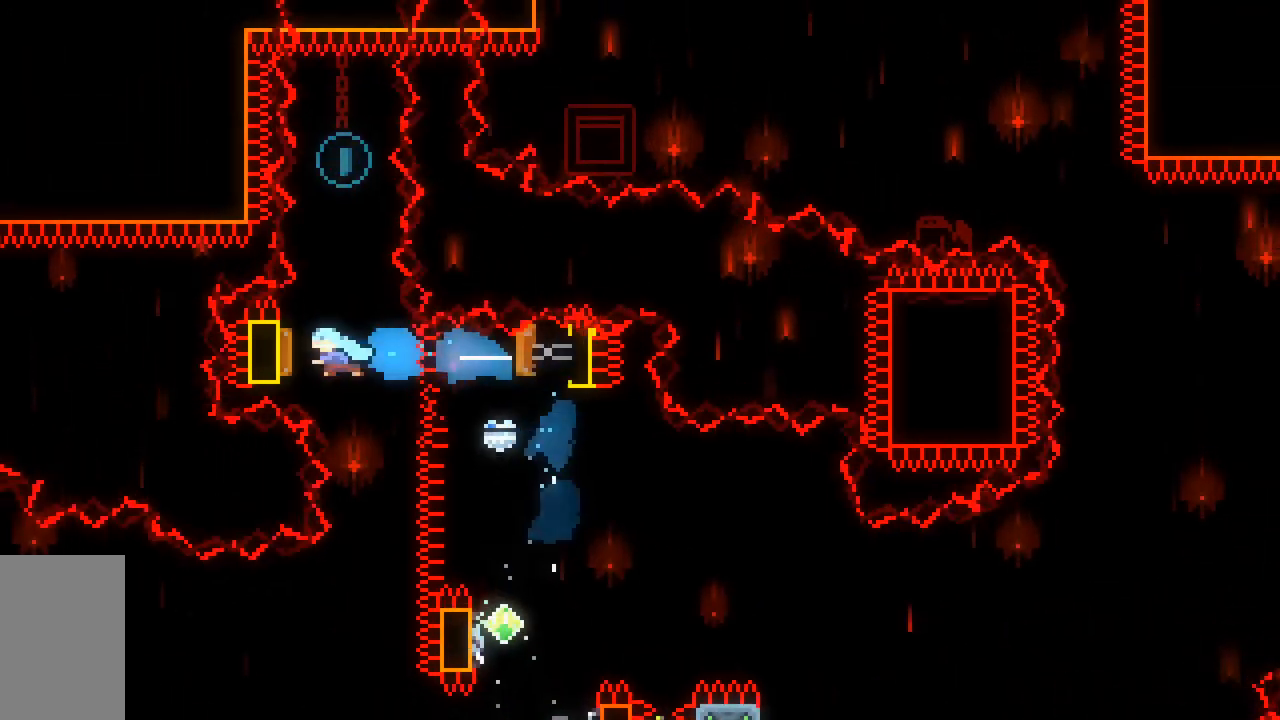
{"keys": [], "events": [[67, "dash", "down"], [67, "left", "up"], [67, "up", "down"], [350, "up", "up"], [400, "dash", "up"], [400, "jump2", "up"]]}
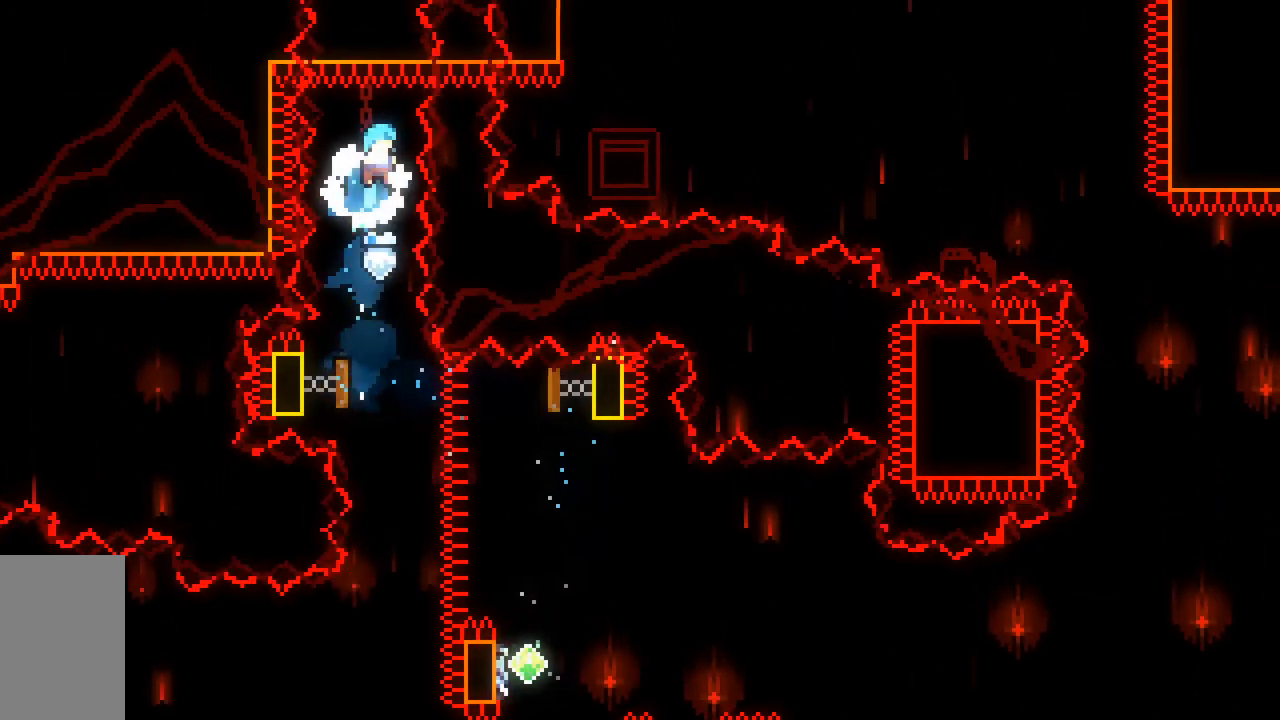
{"keys": [], "events": []}
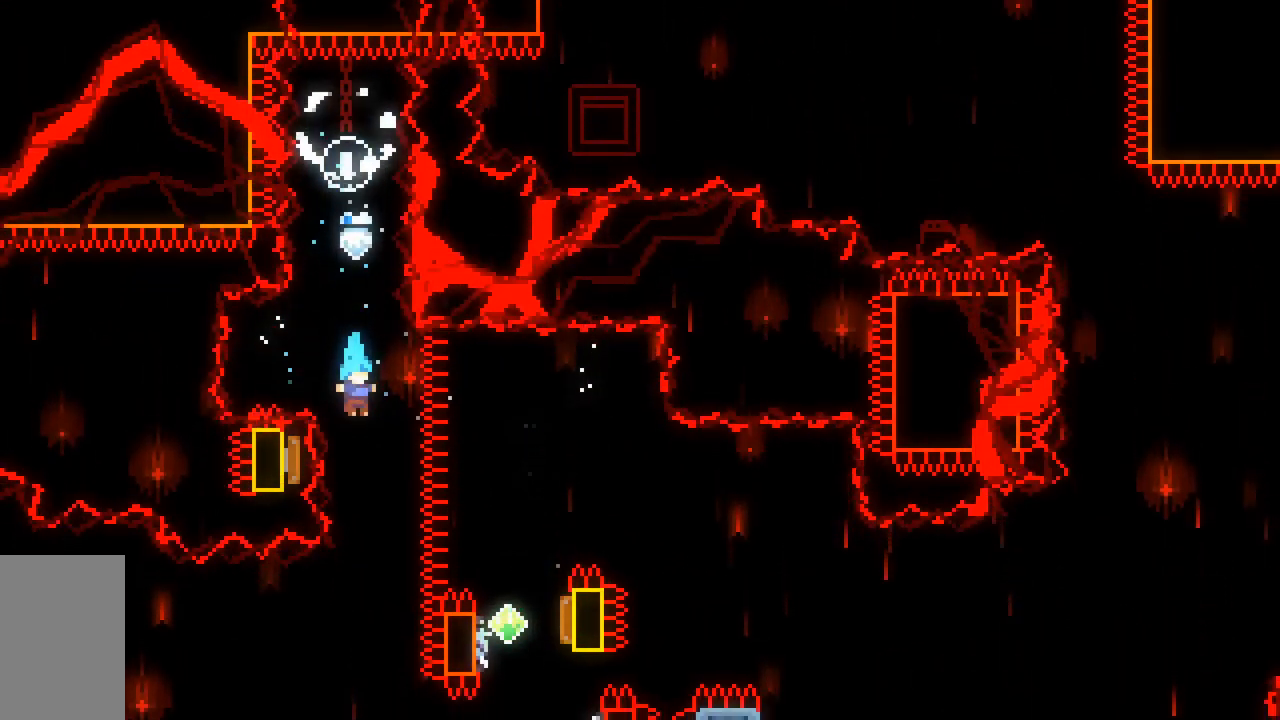
{"keys": ["down", "left"], "events": [[333, "down", "down"], [333, "left", "down"]]}
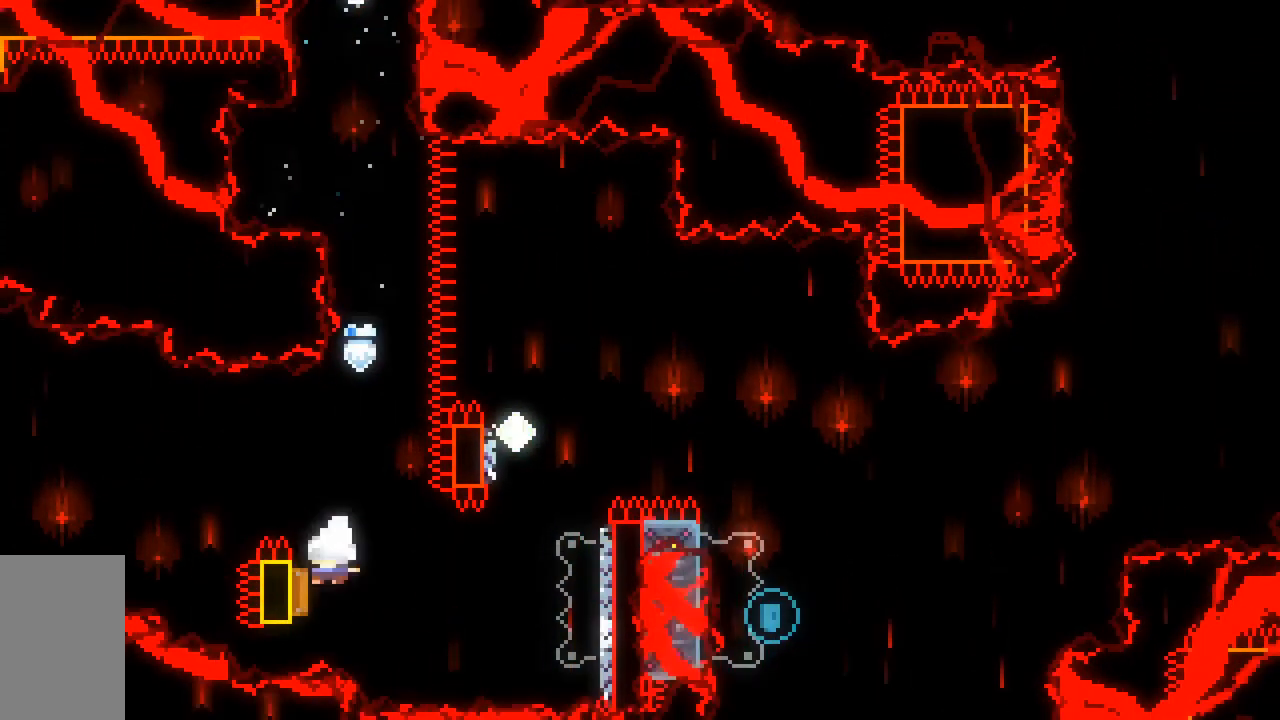
{"keys": [], "events": [[17, "dash", "down"], [17, "right", "down"], [67, "down", "up"], [67, "left", "up"], [400, "dash", "up"], [433, "right", "up"]]}
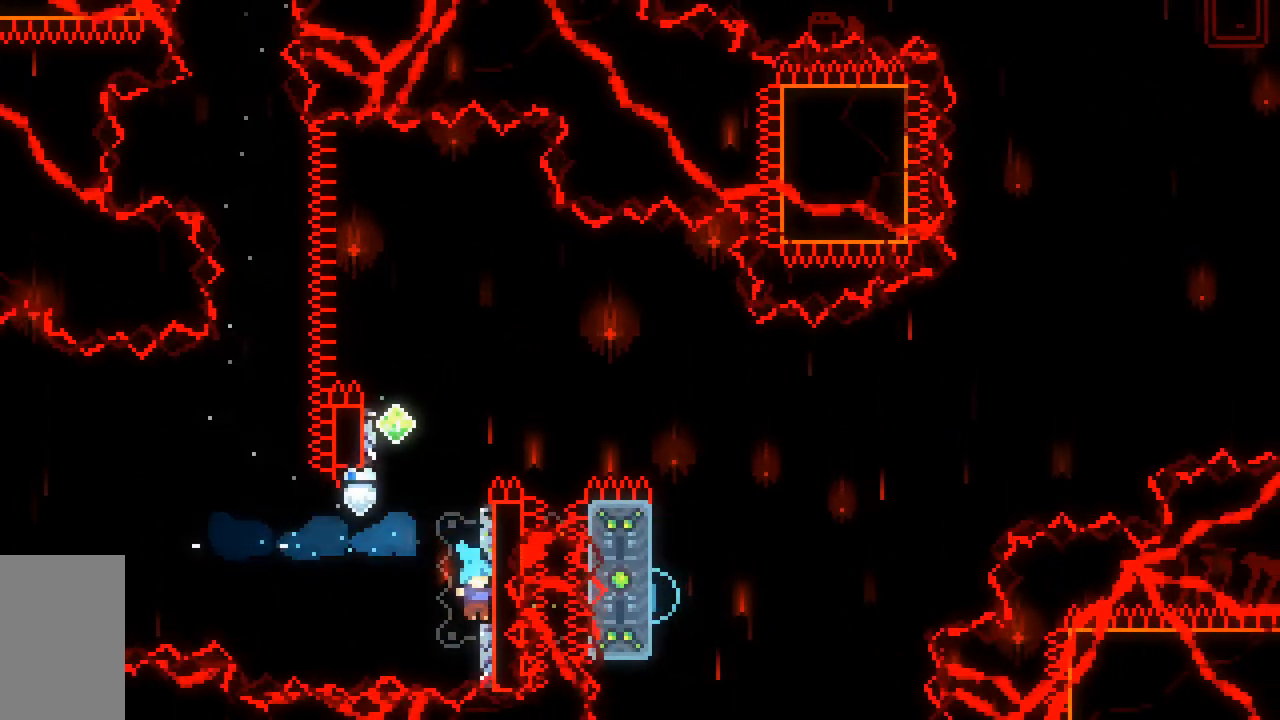
{"keys": ["jump2", "right"], "events": [[33, "jump2", "down"], [367, "right", "down"], [417, "jump2", "up"], [500, "jump2", "down"]]}
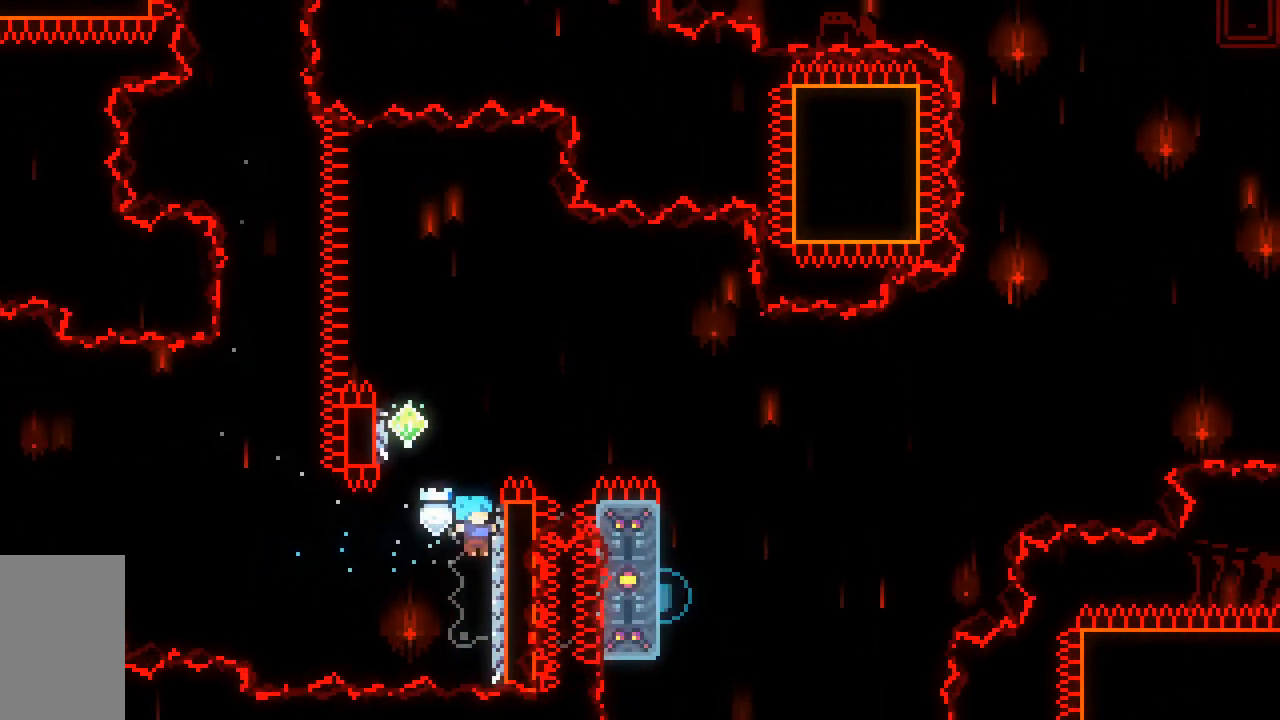
{"keys": ["jump2", "right"], "events": [[50, "left", "down"], [50, "right", "up"], [233, "jump2", "up"], [233, "left", "up"], [233, "right", "down"], [283, "jump2", "down"]]}
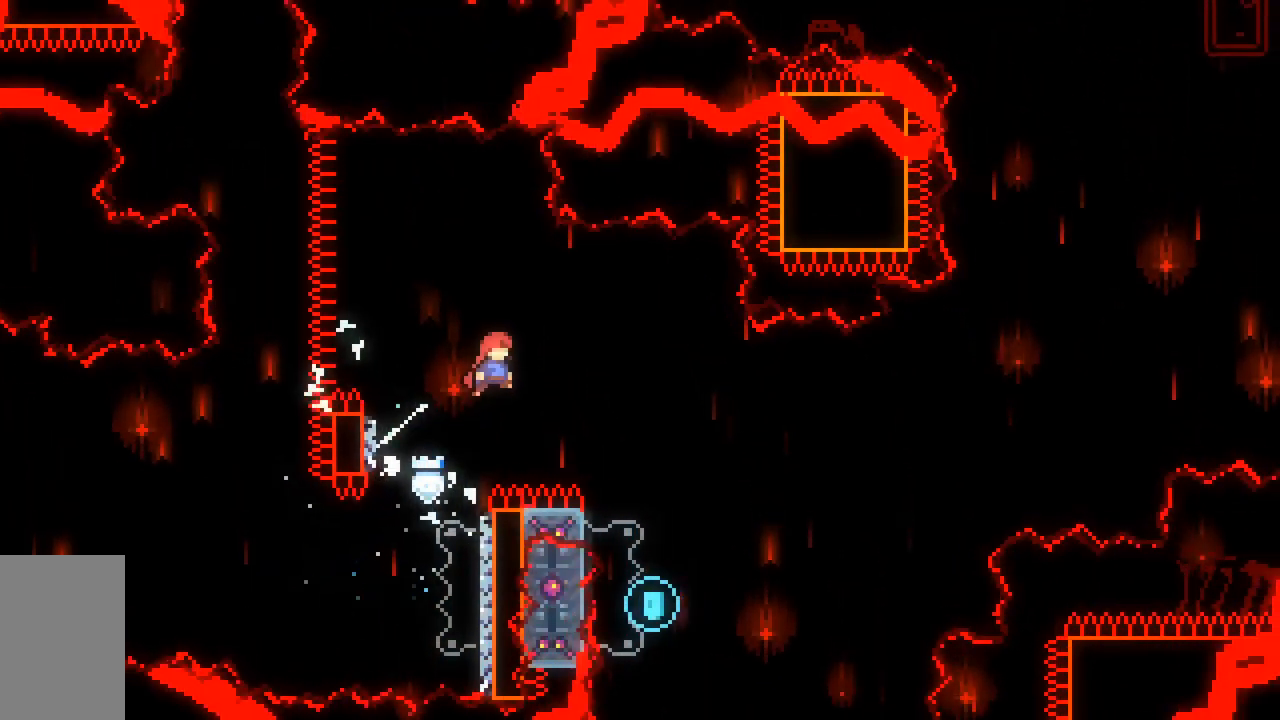
{"keys": [], "events": [[350, "right", "up"], [400, "jump2", "up"]]}
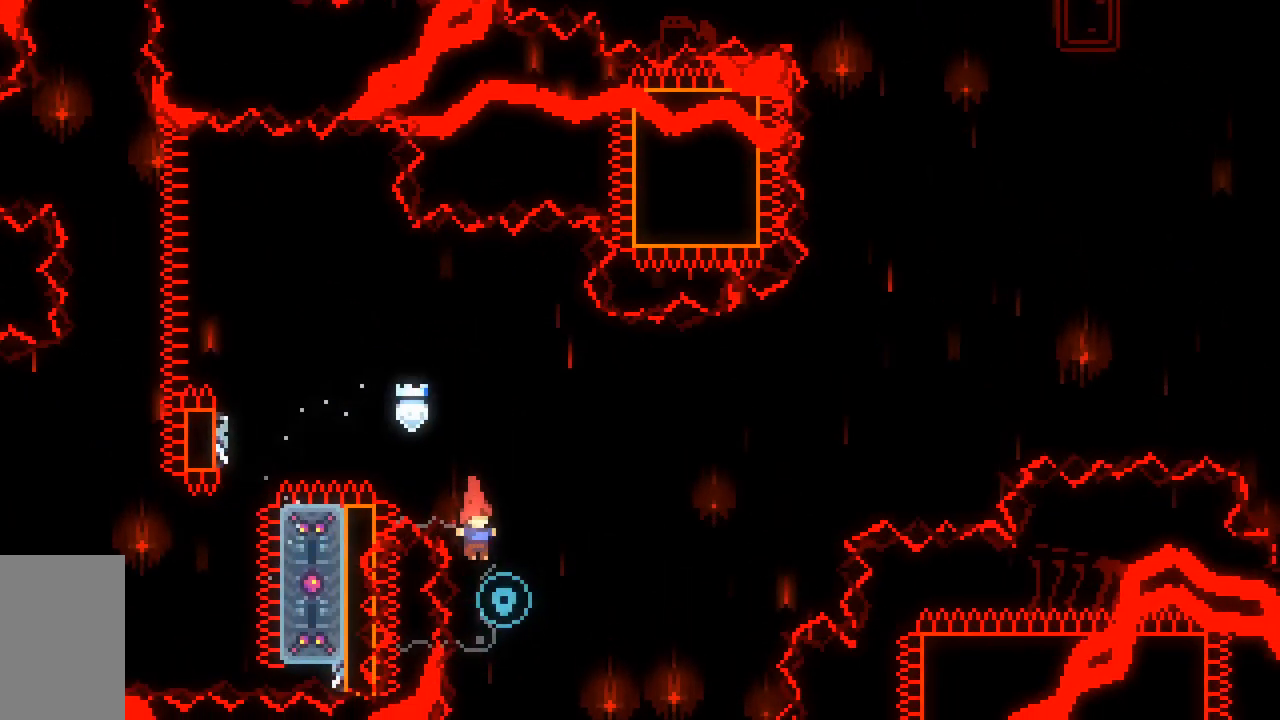
{"keys": ["dash", "jump2", "right", "up"], "events": [[133, "left", "down"], [183, "dash", "down"], [183, "up", "down"], [217, "left", "up"], [367, "right", "down"], [417, "jump2", "down"]]}
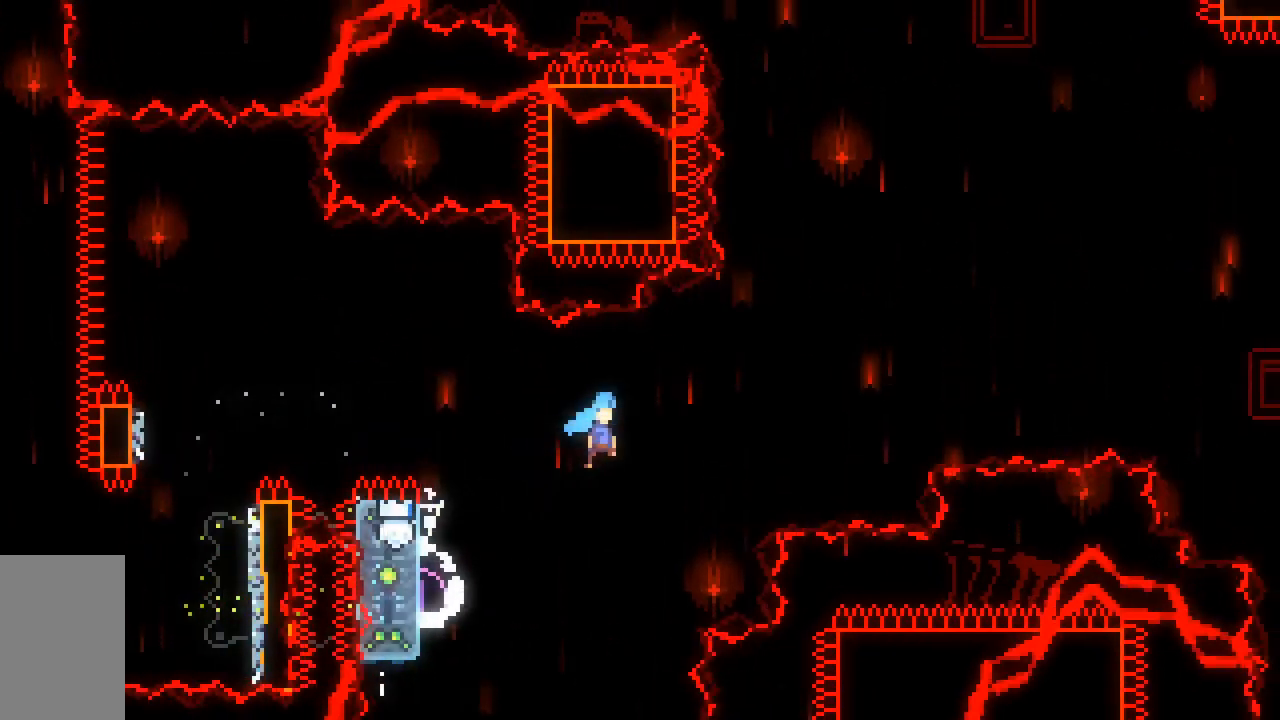
{"keys": ["jump2", "right"], "events": [[283, "up", "up"], [467, "dash", "up"]]}
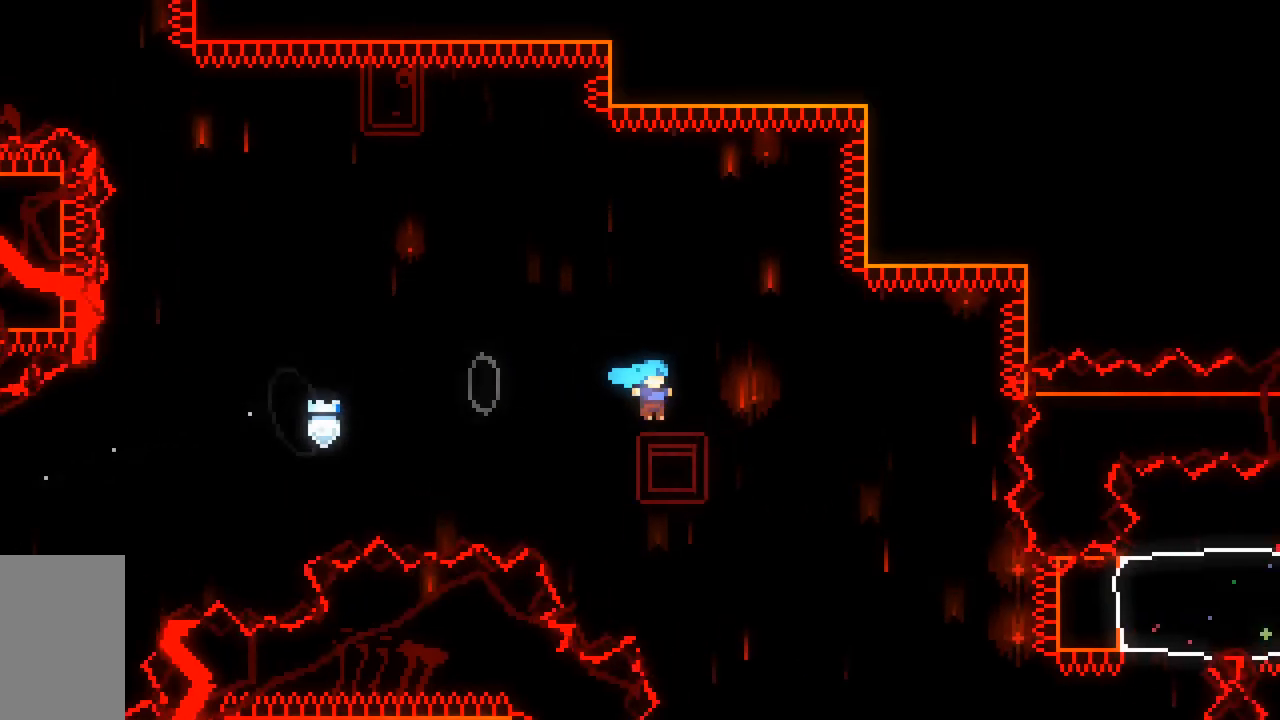
{"keys": ["jump2"], "events": [[300, "right", "up"]]}